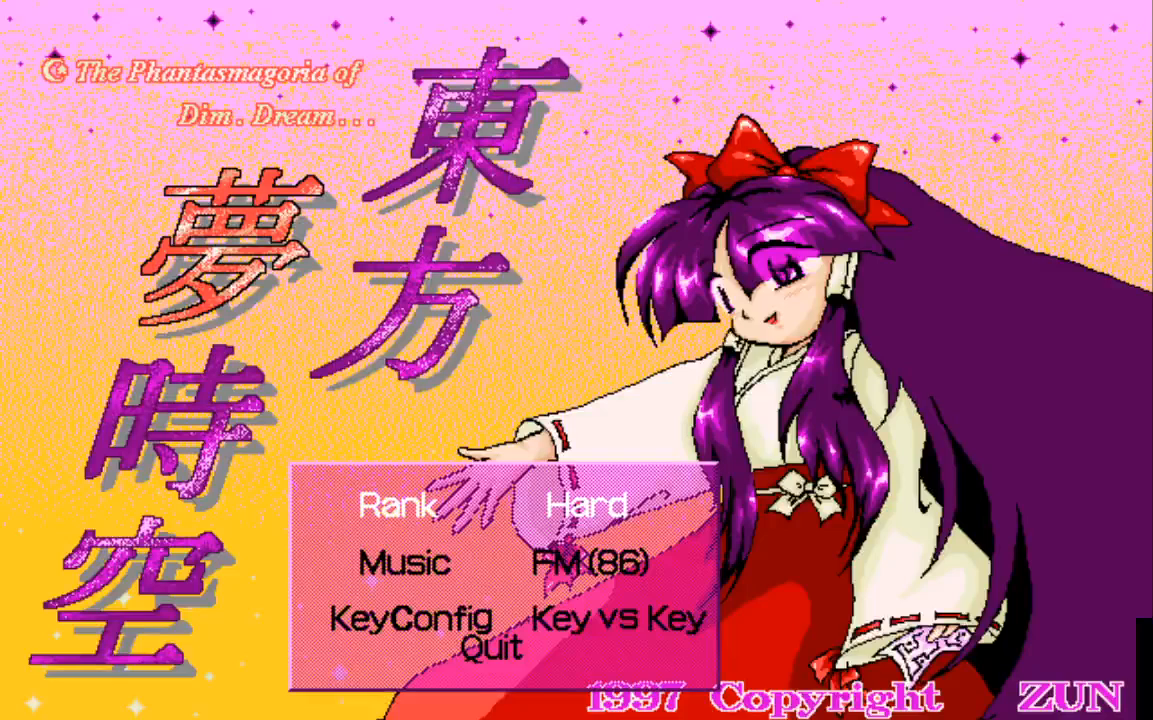
Gameplay with a controller (PlayStation layout); each line is a JSON object with the inputs held at the frame after it. "events" lists button and stick changes between this image and that frame as [ms after this image, input, new state], when the widget could be followed in between. Not read: L3 R3.
{"buttons": ["DPAD_LEFT"], "left_stick": "center", "right_stick": "center", "events": [[500, "DPAD_LEFT", "down"]]}
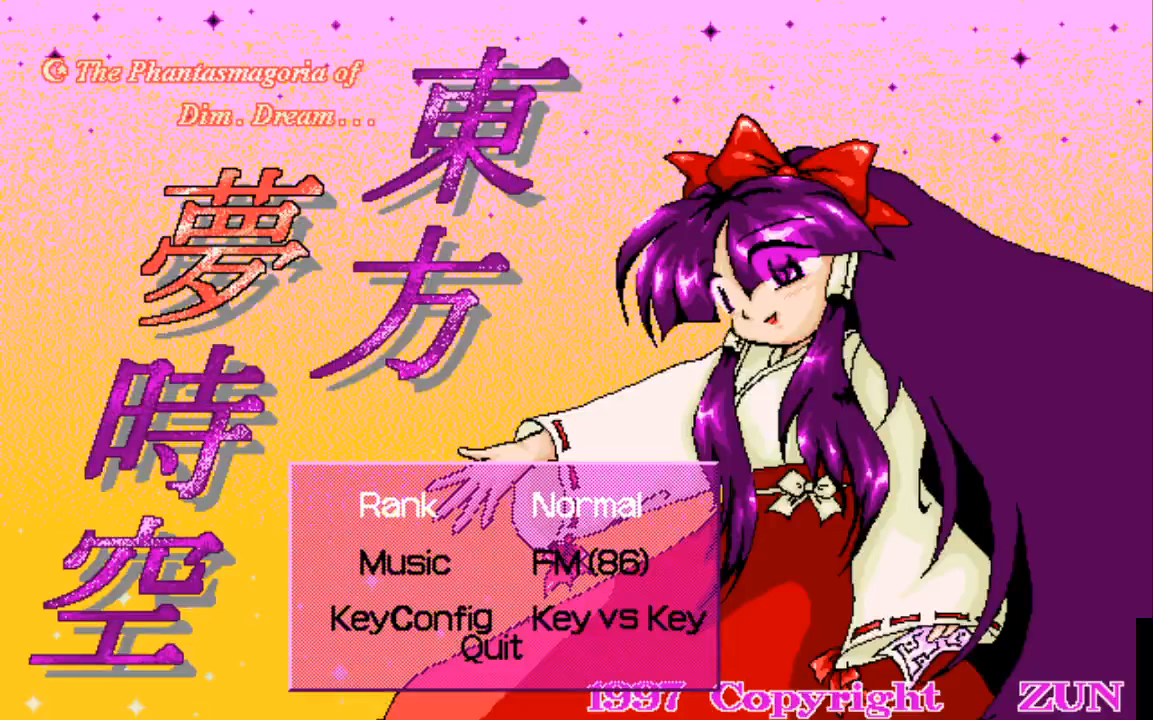
{"buttons": [], "left_stick": "center", "right_stick": "center", "events": [[100, "DPAD_LEFT", "up"]]}
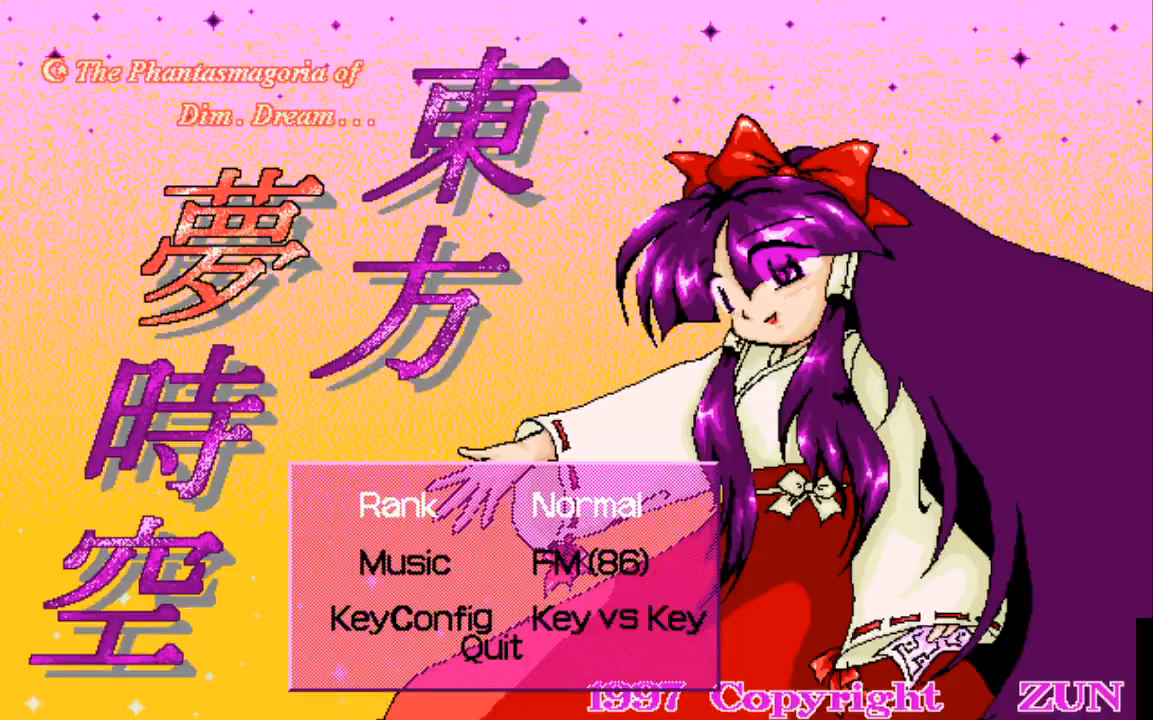
{"buttons": ["DPAD_DOWN"], "left_stick": "center", "right_stick": "center", "events": [[100, "DPAD_DOWN", "down"], [200, "DPAD_DOWN", "up"], [300, "DPAD_DOWN", "down"], [400, "DPAD_DOWN", "up"], [500, "DPAD_DOWN", "down"]]}
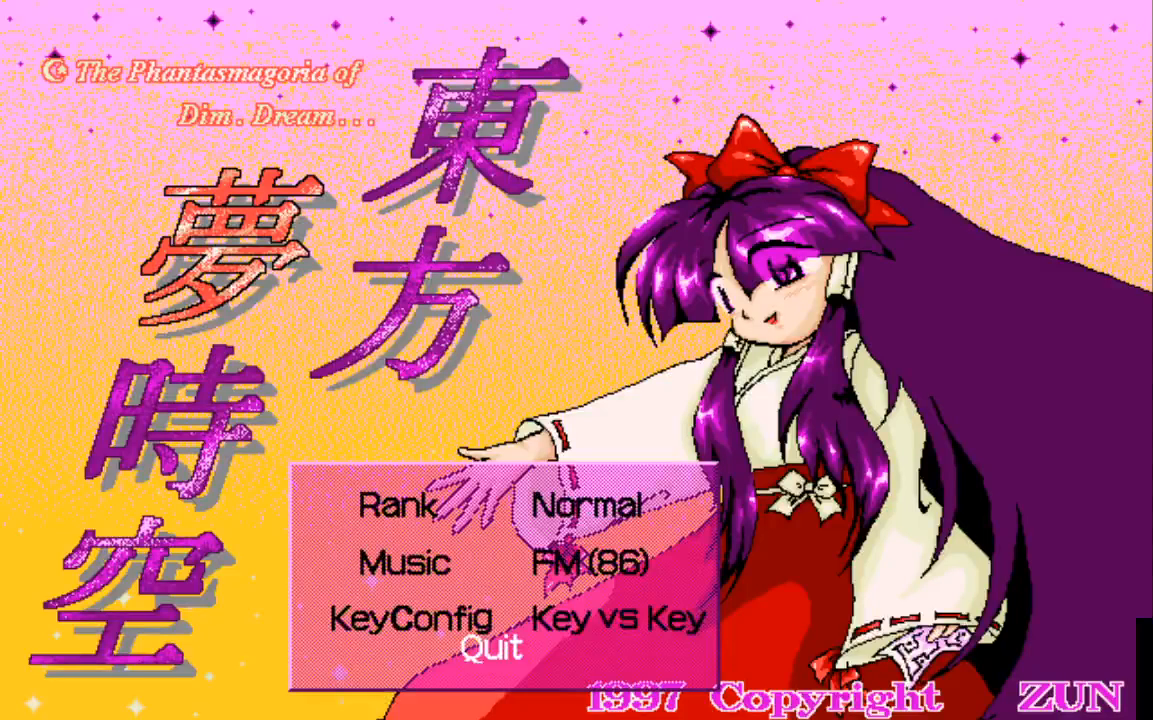
{"buttons": [], "left_stick": "center", "right_stick": "center", "events": [[100, "DPAD_DOWN", "up"], [300, "TRIANGLE", "down"], [400, "TRIANGLE", "up"]]}
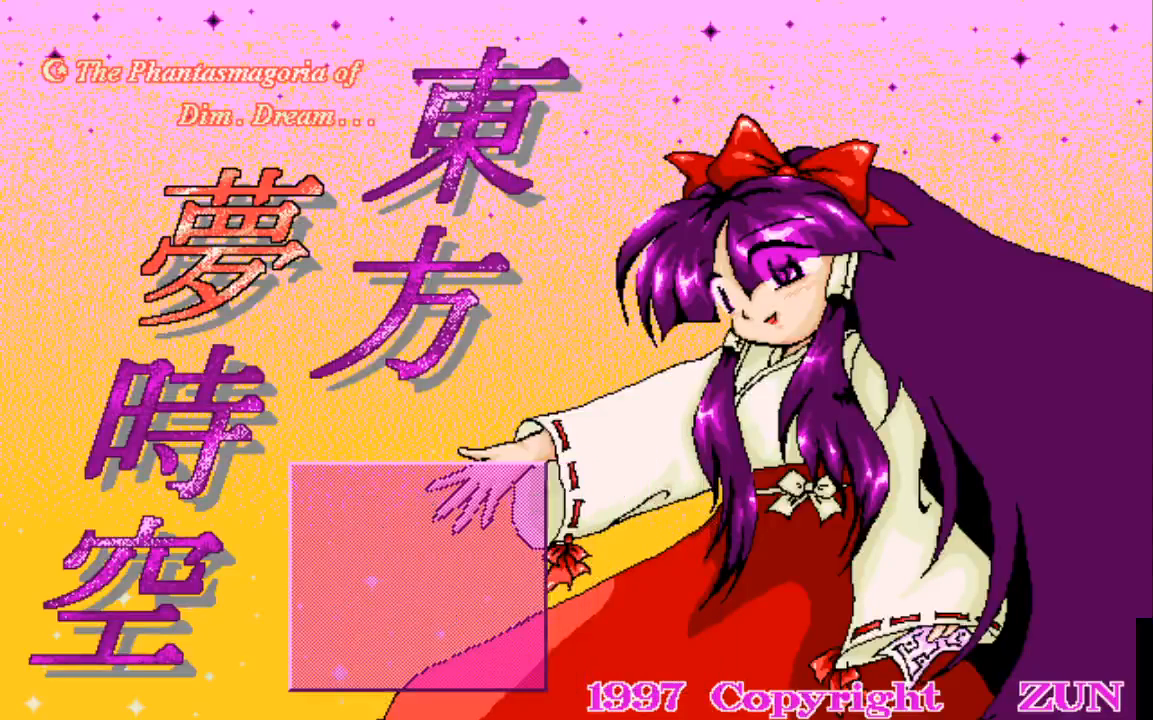
{"buttons": [], "left_stick": "center", "right_stick": "center", "events": [[400, "DPAD_UP", "down"], [500, "DPAD_UP", "up"]]}
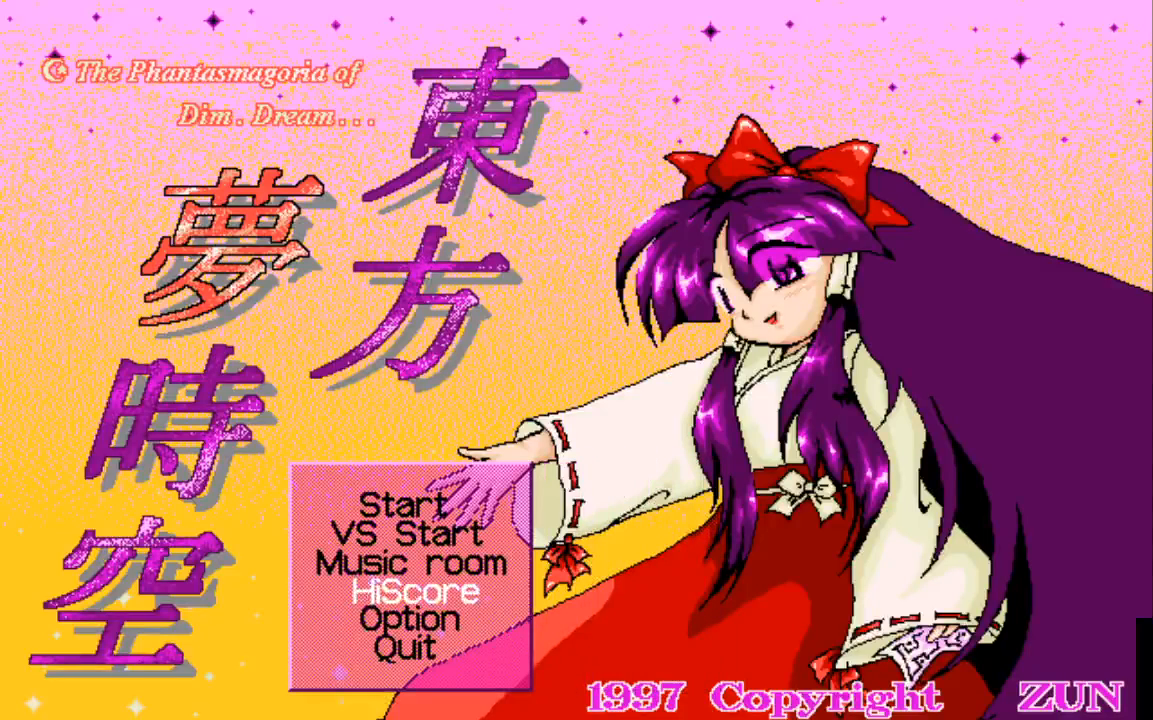
{"buttons": ["DPAD_UP"], "left_stick": "center", "right_stick": "center", "events": [[100, "DPAD_UP", "down"], [200, "DPAD_UP", "up"], [300, "DPAD_UP", "down"], [400, "DPAD_UP", "up"], [500, "DPAD_UP", "down"]]}
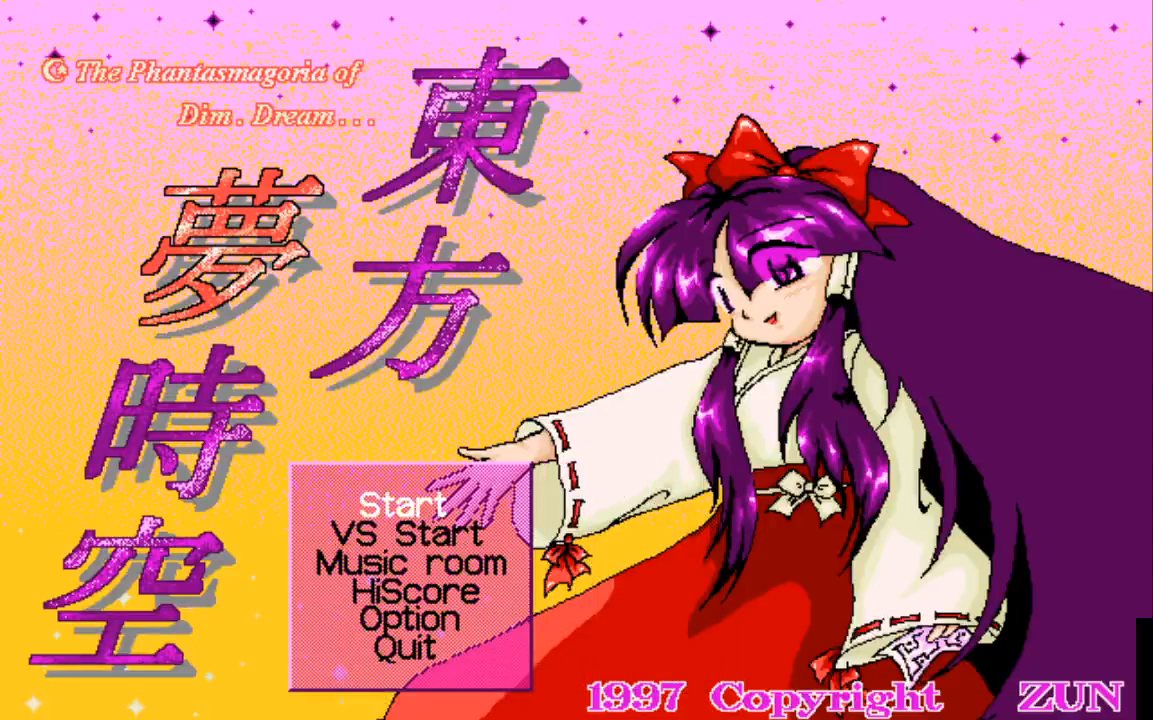
{"buttons": ["TRIANGLE"], "left_stick": "center", "right_stick": "center", "events": [[200, "DPAD_UP", "up"], [500, "TRIANGLE", "down"]]}
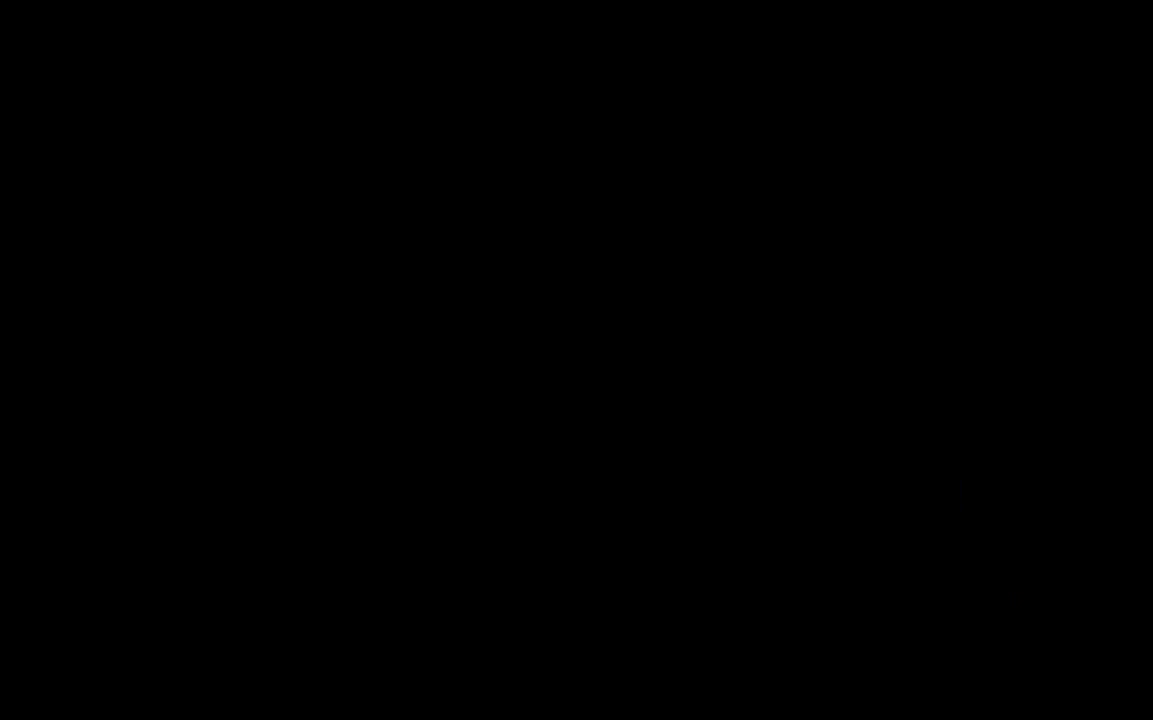
{"buttons": [], "left_stick": "center", "right_stick": "center", "events": [[100, "TRIANGLE", "up"]]}
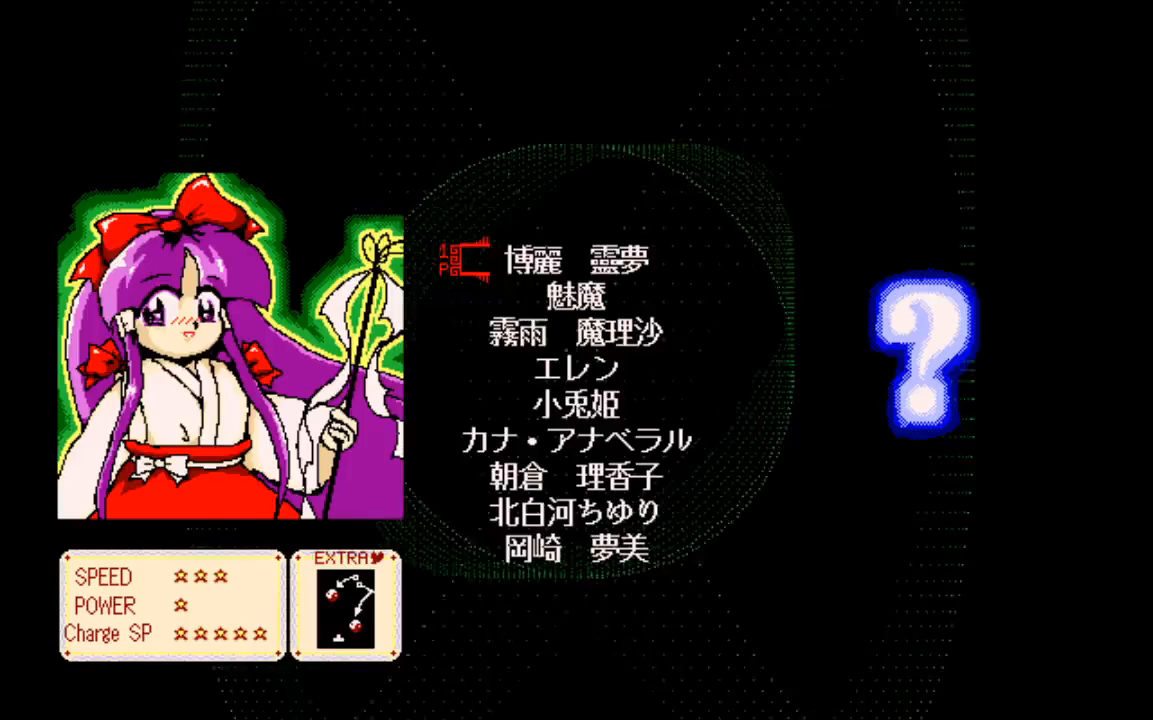
{"buttons": [], "left_stick": "center", "right_stick": "center", "events": []}
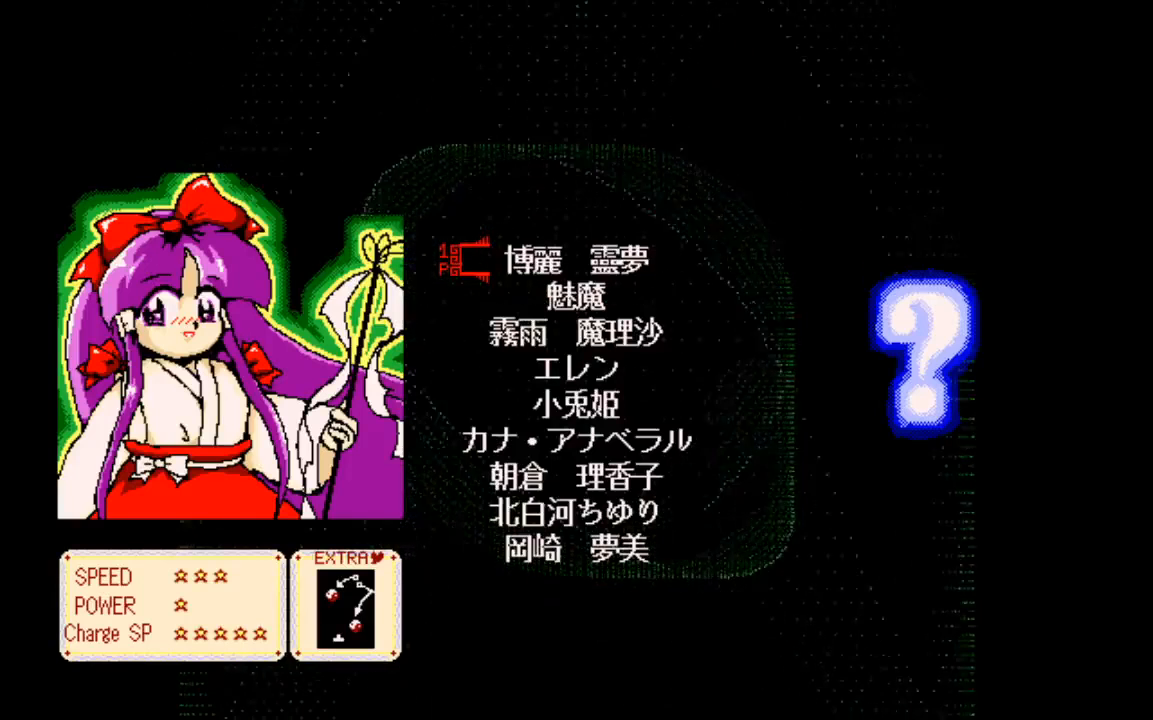
{"buttons": [], "left_stick": "center", "right_stick": "center", "events": []}
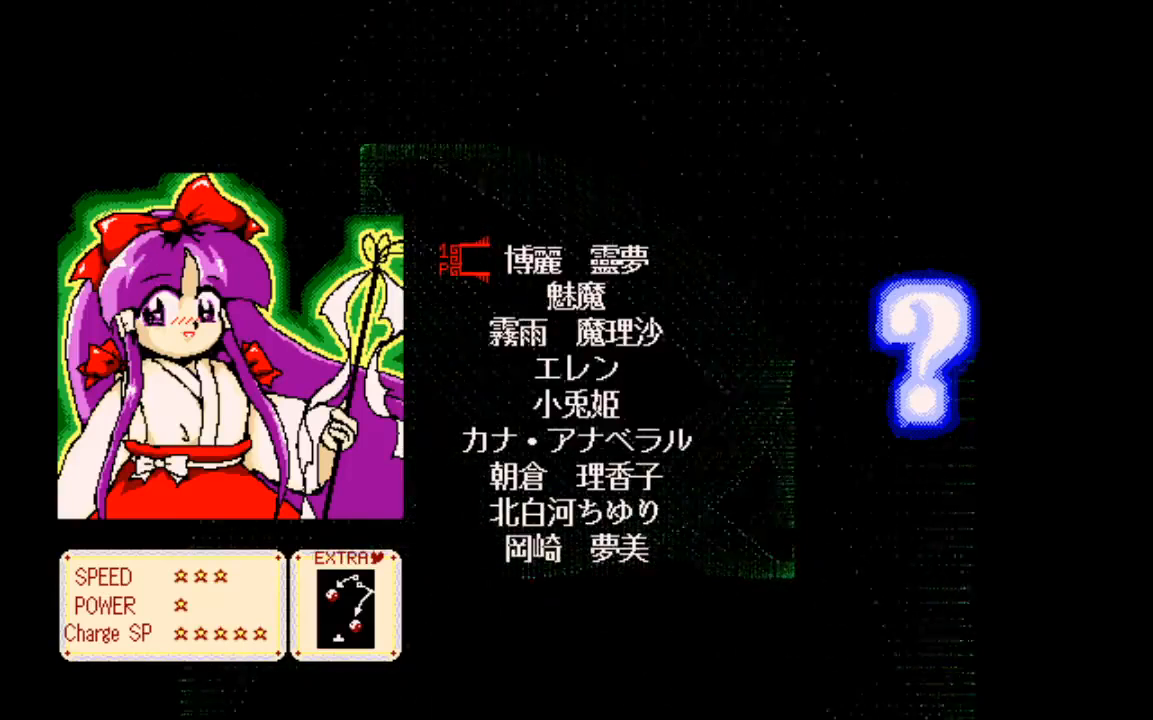
{"buttons": [], "left_stick": "center", "right_stick": "center", "events": [[100, "DPAD_DOWN", "down"], [183, "DPAD_DOWN", "up"]]}
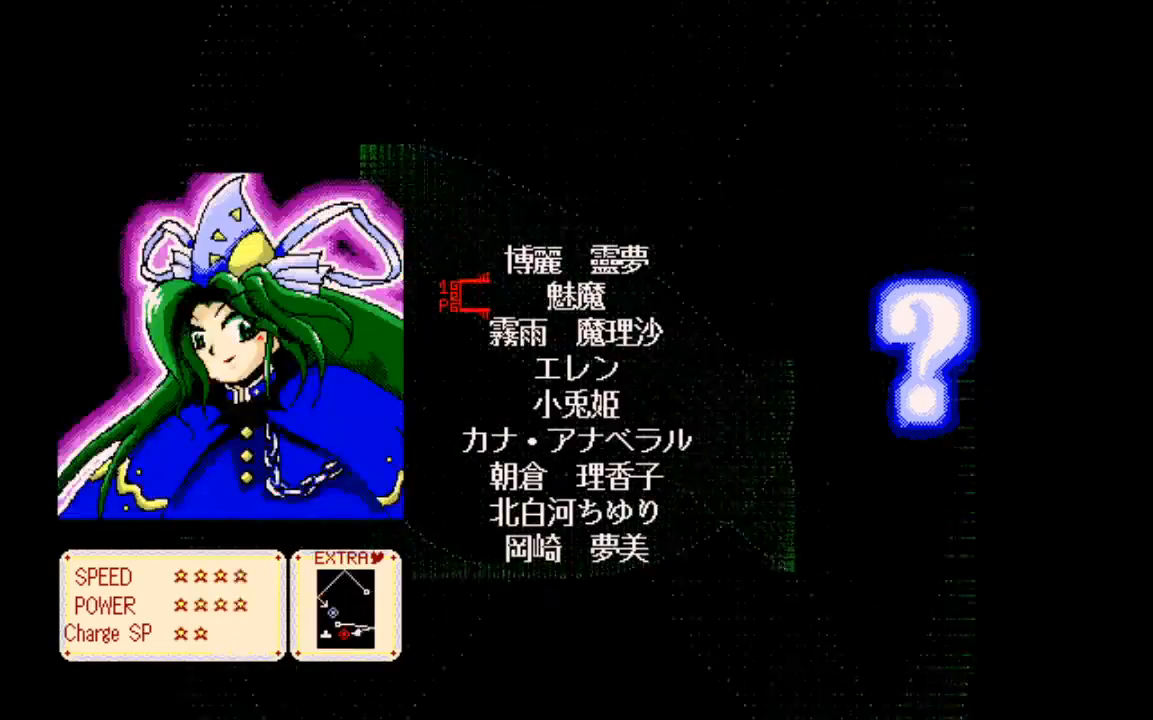
{"buttons": ["DPAD_DOWN"], "left_stick": "center", "right_stick": "center", "events": [[100, "DPAD_DOWN", "down"], [200, "DPAD_DOWN", "up"], [400, "DPAD_DOWN", "down"]]}
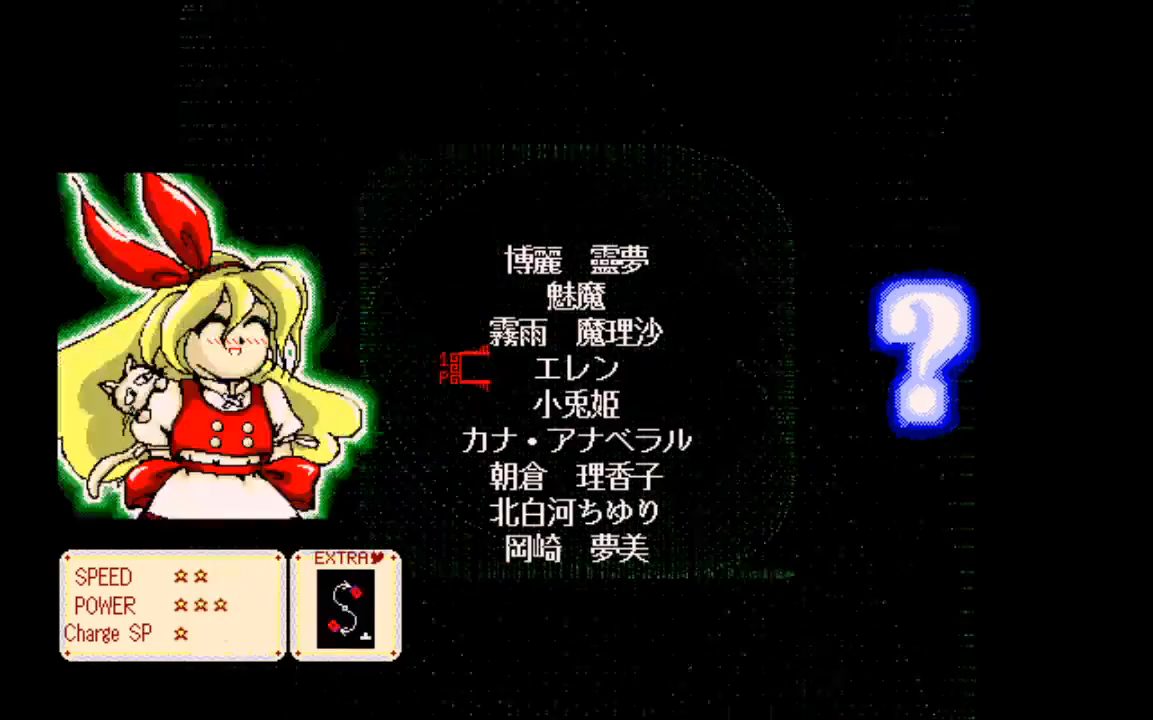
{"buttons": ["DPAD_DOWN"], "left_stick": "center", "right_stick": "center", "events": [[117, "DPAD_DOWN", "up"], [500, "DPAD_DOWN", "down"]]}
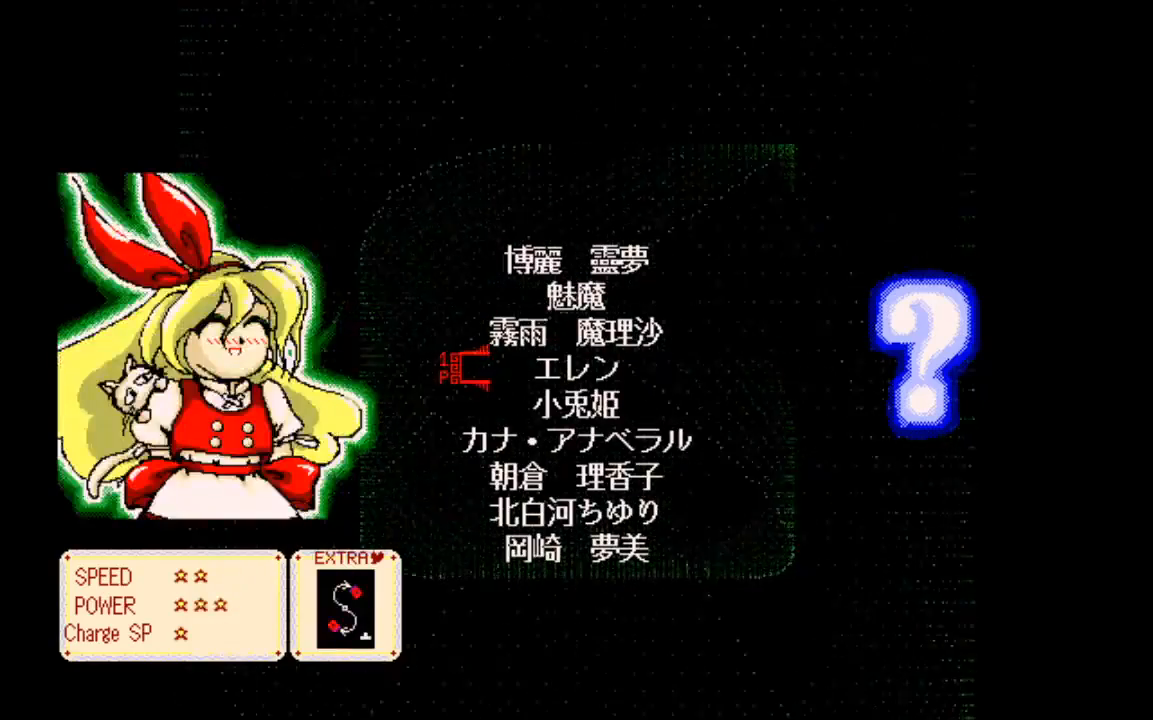
{"buttons": [], "left_stick": "center", "right_stick": "center", "events": [[100, "DPAD_DOWN", "up"]]}
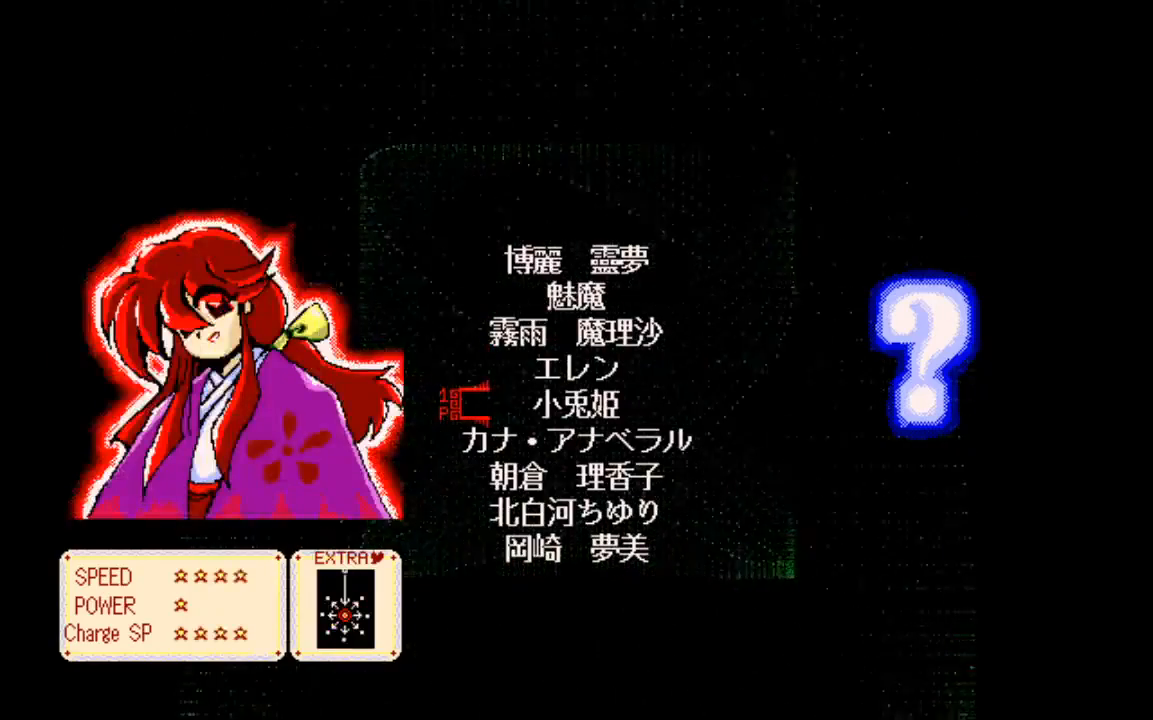
{"buttons": [], "left_stick": "center", "right_stick": "center", "events": [[300, "DPAD_DOWN", "down"], [500, "DPAD_DOWN", "up"]]}
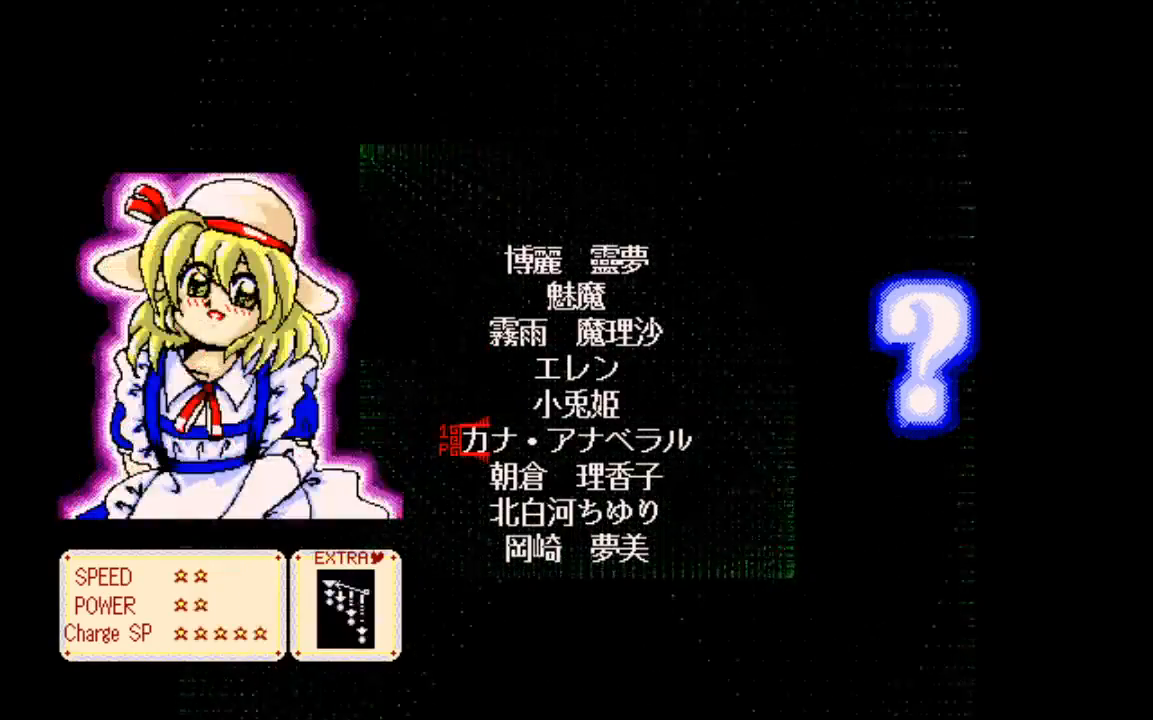
{"buttons": [], "left_stick": "center", "right_stick": "center", "events": []}
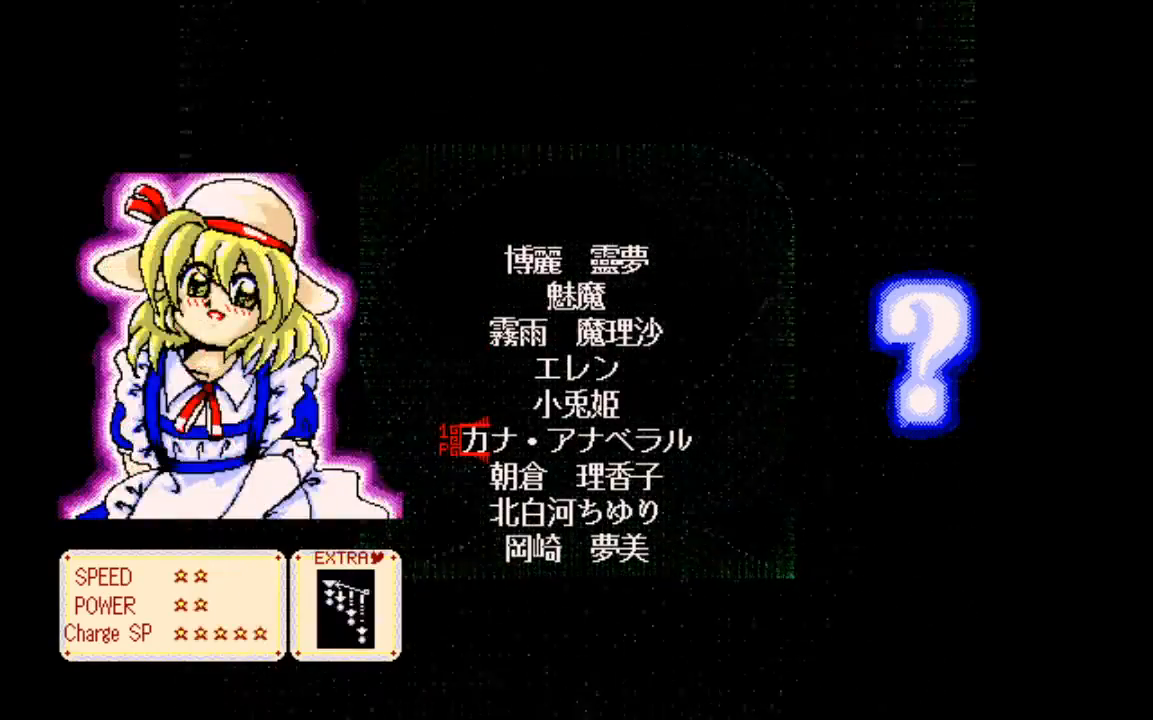
{"buttons": [], "left_stick": "center", "right_stick": "center", "events": []}
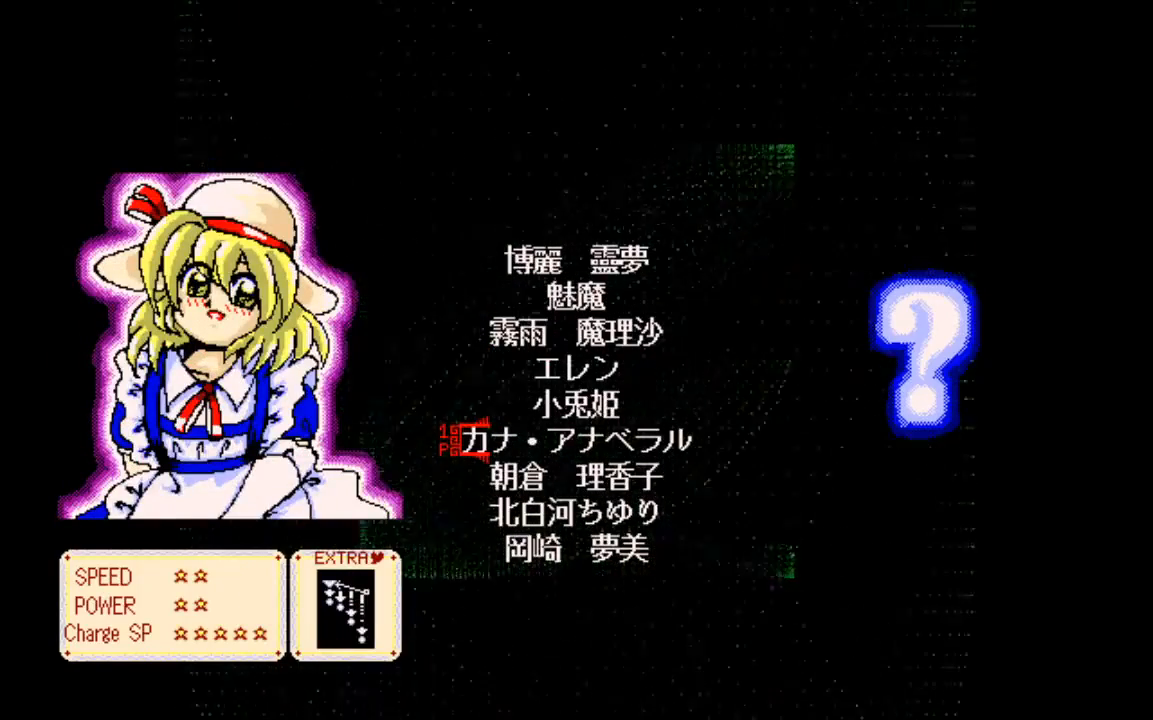
{"buttons": [], "left_stick": "center", "right_stick": "center", "events": [[100, "DPAD_DOWN", "down"], [200, "DPAD_DOWN", "up"]]}
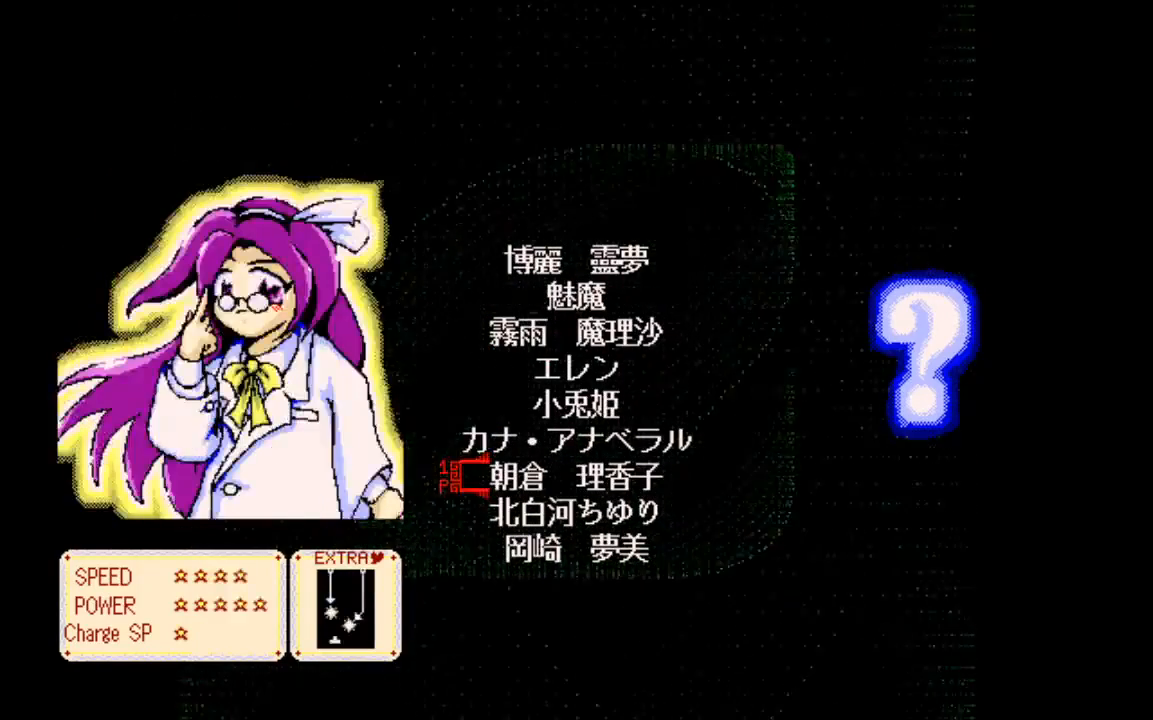
{"buttons": ["DPAD_DOWN"], "left_stick": "center", "right_stick": "center"}
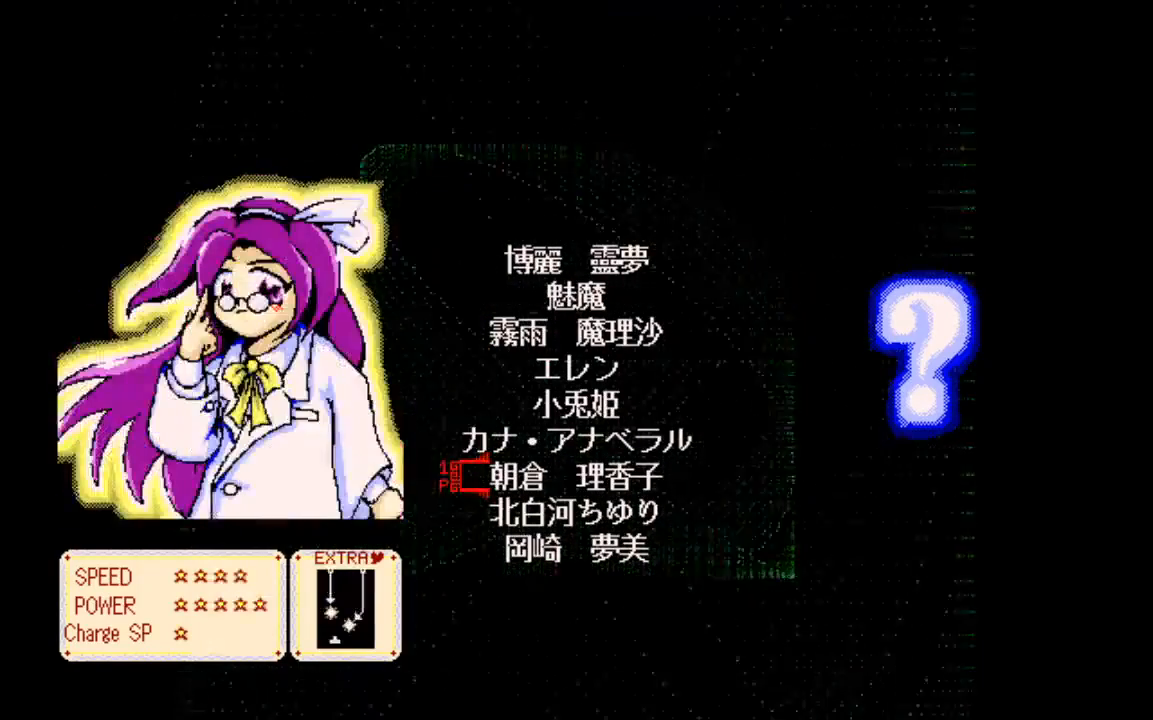
{"buttons": [], "left_stick": "center", "right_stick": "center", "events": [[33, "DPAD_DOWN", "up"]]}
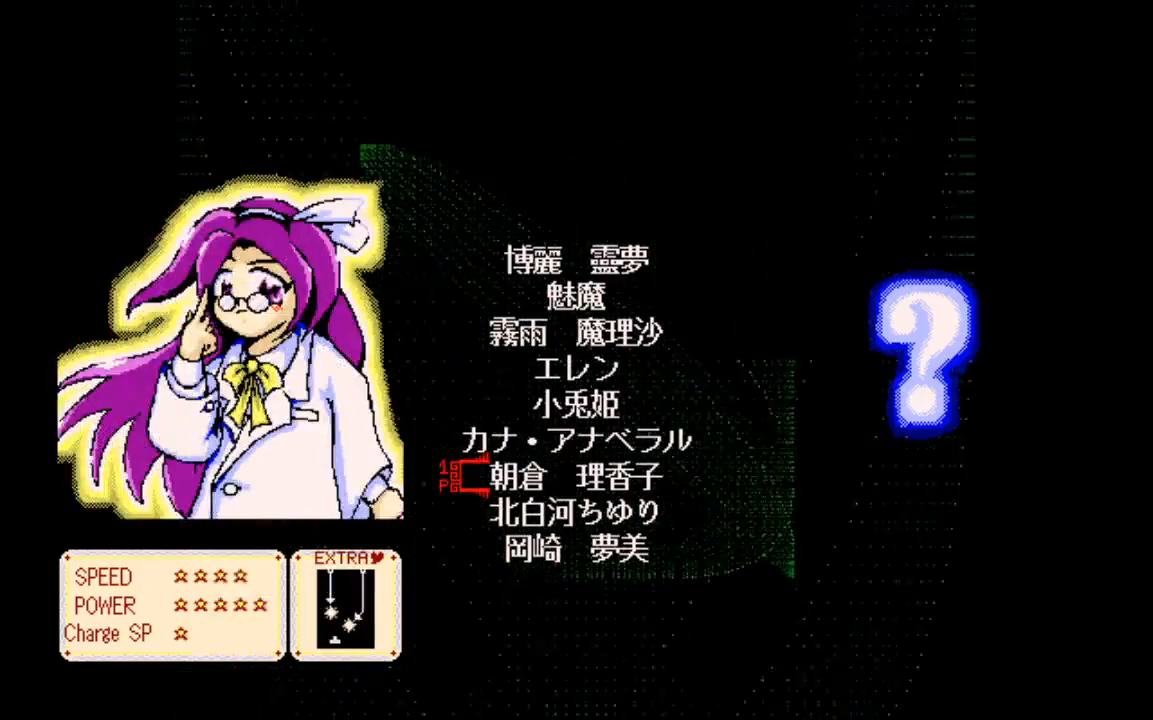
{"buttons": [], "left_stick": "center", "right_stick": "center", "events": []}
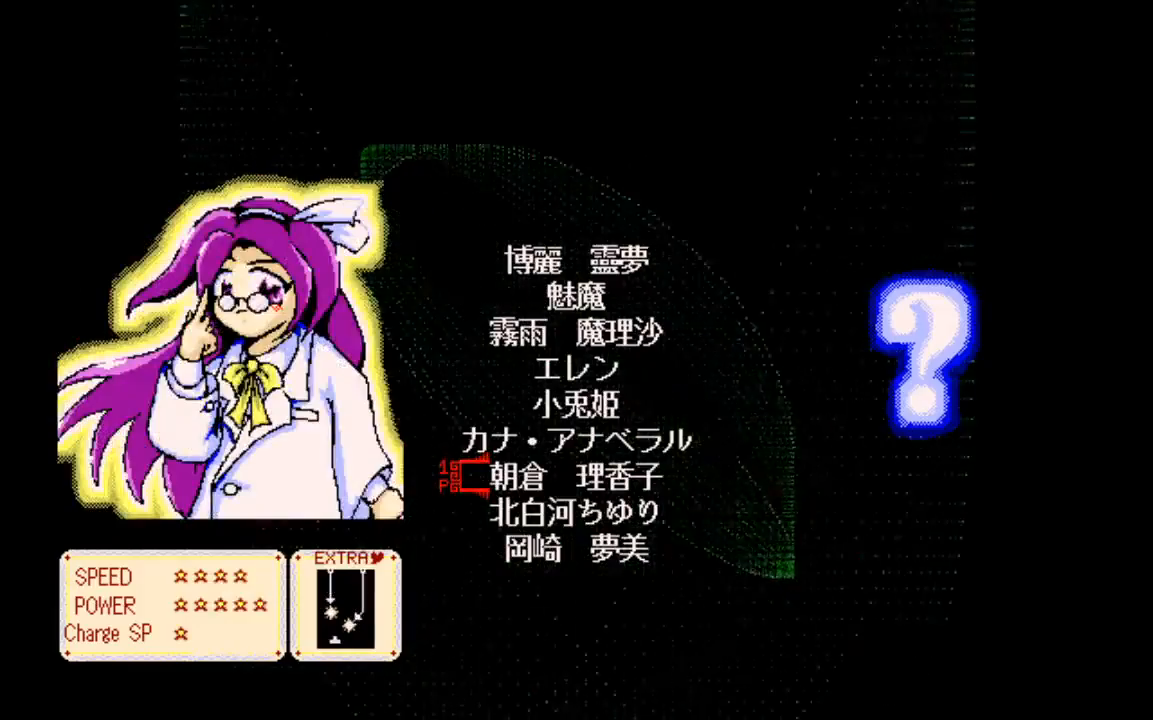
{"buttons": [], "left_stick": "center", "right_stick": "center", "events": [[233, "CIRCLE", "down"], [433, "CIRCLE", "up"]]}
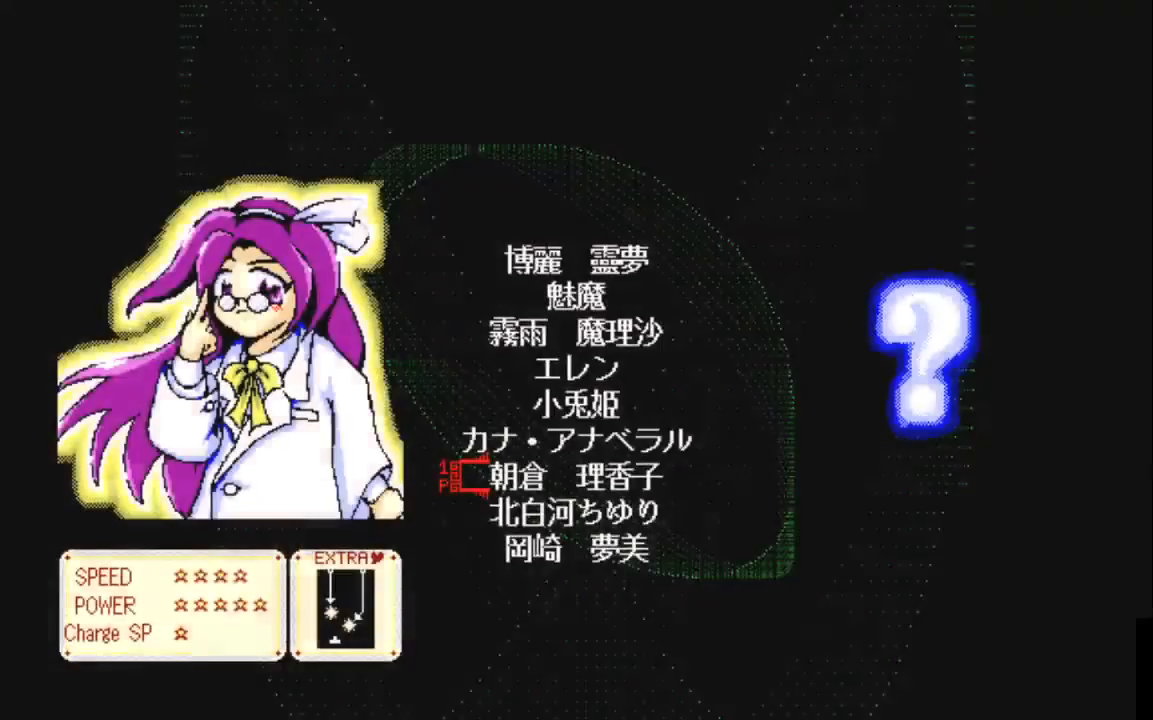
{"buttons": [], "left_stick": "center", "right_stick": "center", "events": []}
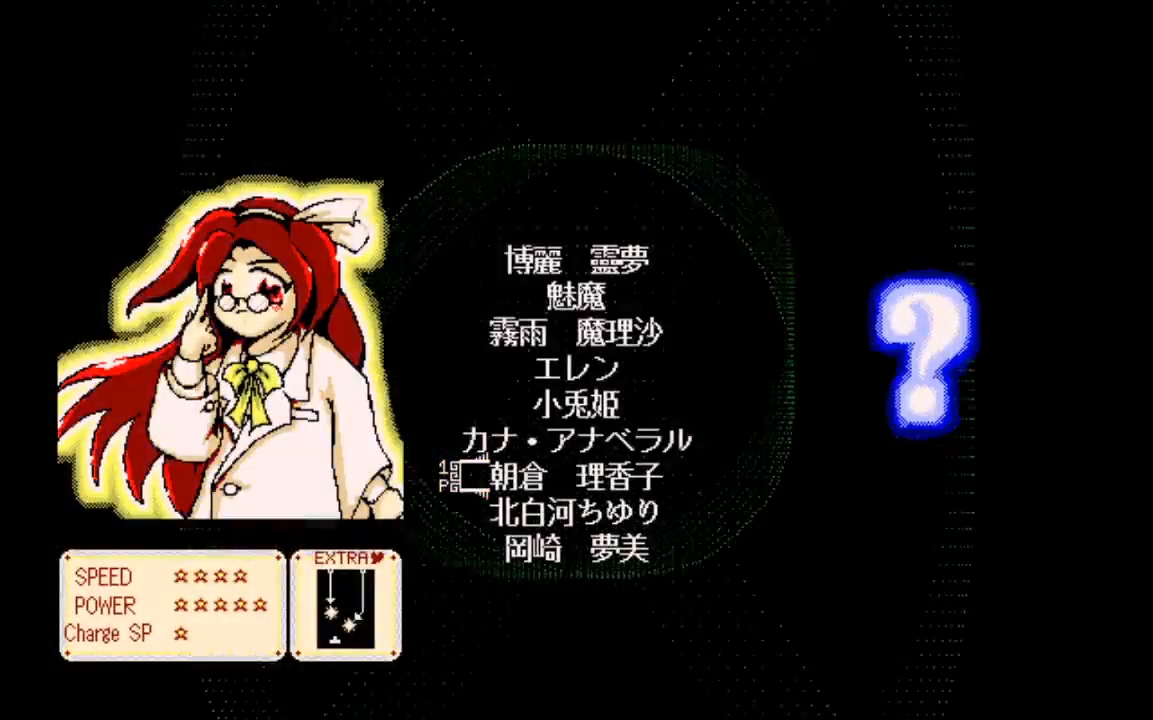
{"buttons": [], "left_stick": "center", "right_stick": "center", "events": [[33, "TRIANGLE", "down"], [133, "TRIANGLE", "up"]]}
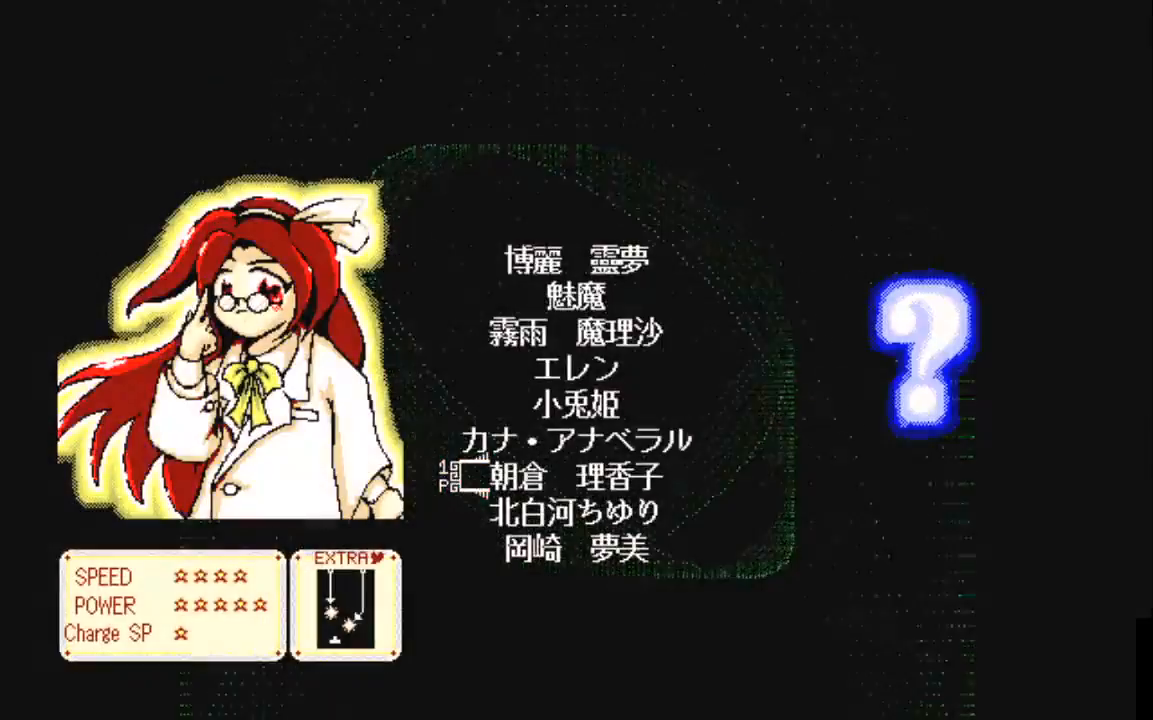
{"buttons": [], "left_stick": "center", "right_stick": "center", "events": [[233, "TRIANGLE", "down"], [433, "TRIANGLE", "up"]]}
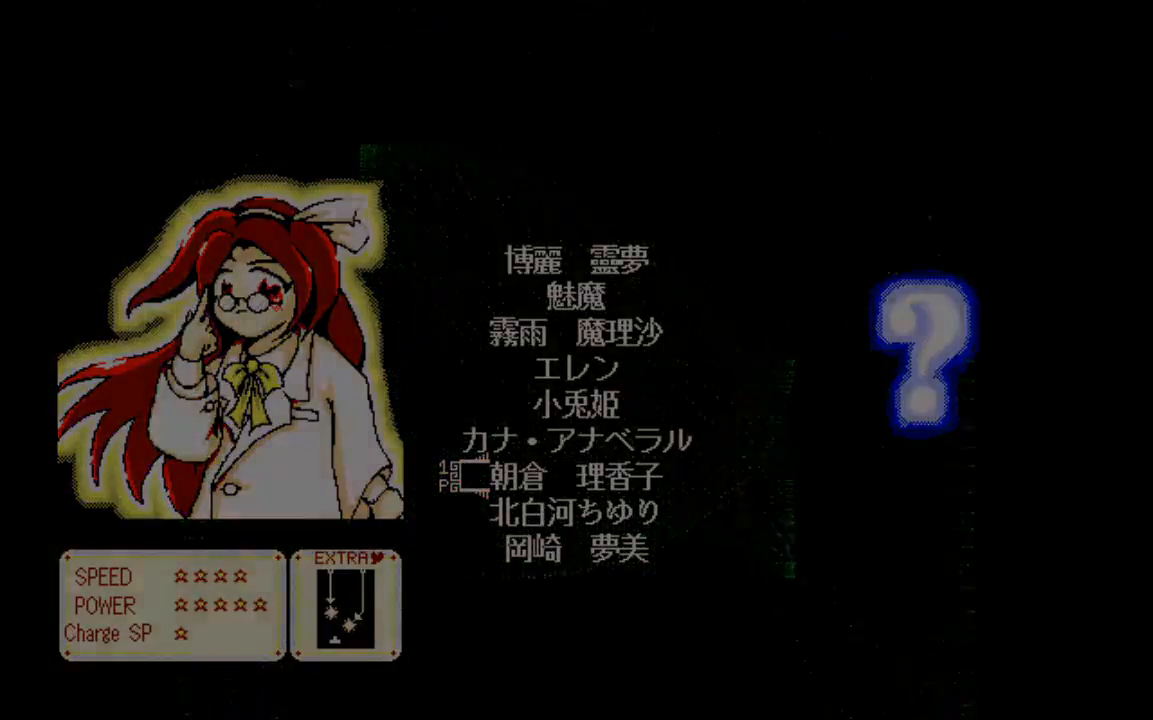
{"buttons": [], "left_stick": "center", "right_stick": "center", "events": []}
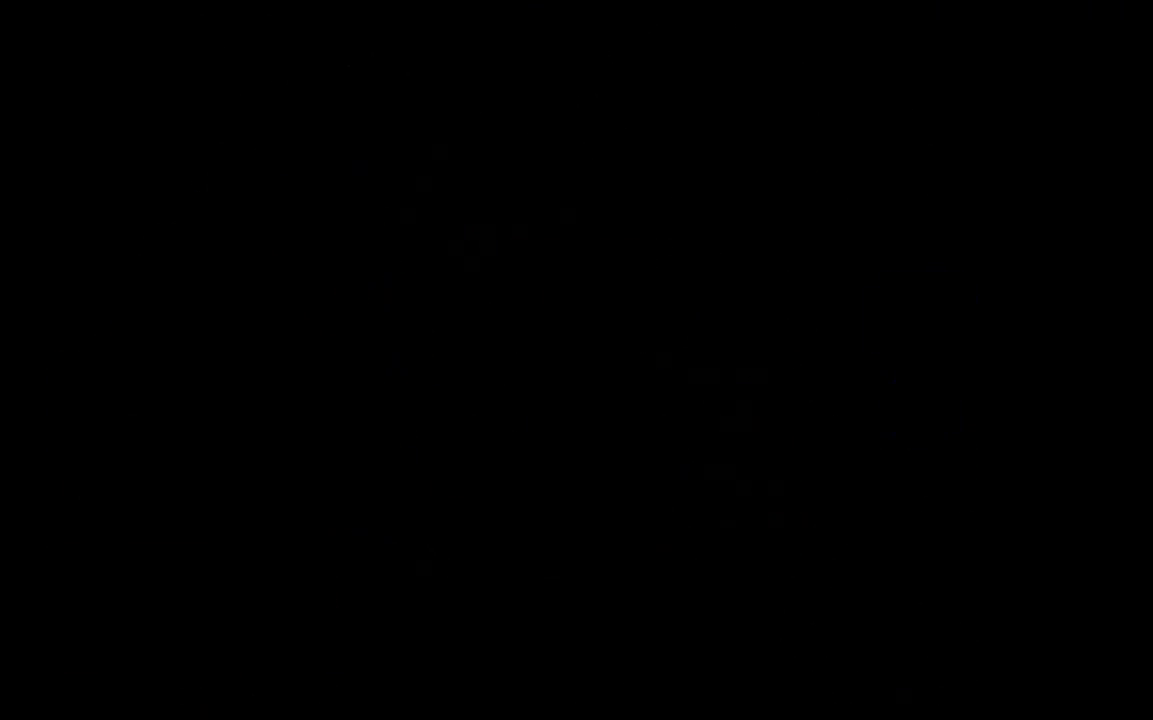
{"buttons": [], "left_stick": "center", "right_stick": "center", "events": []}
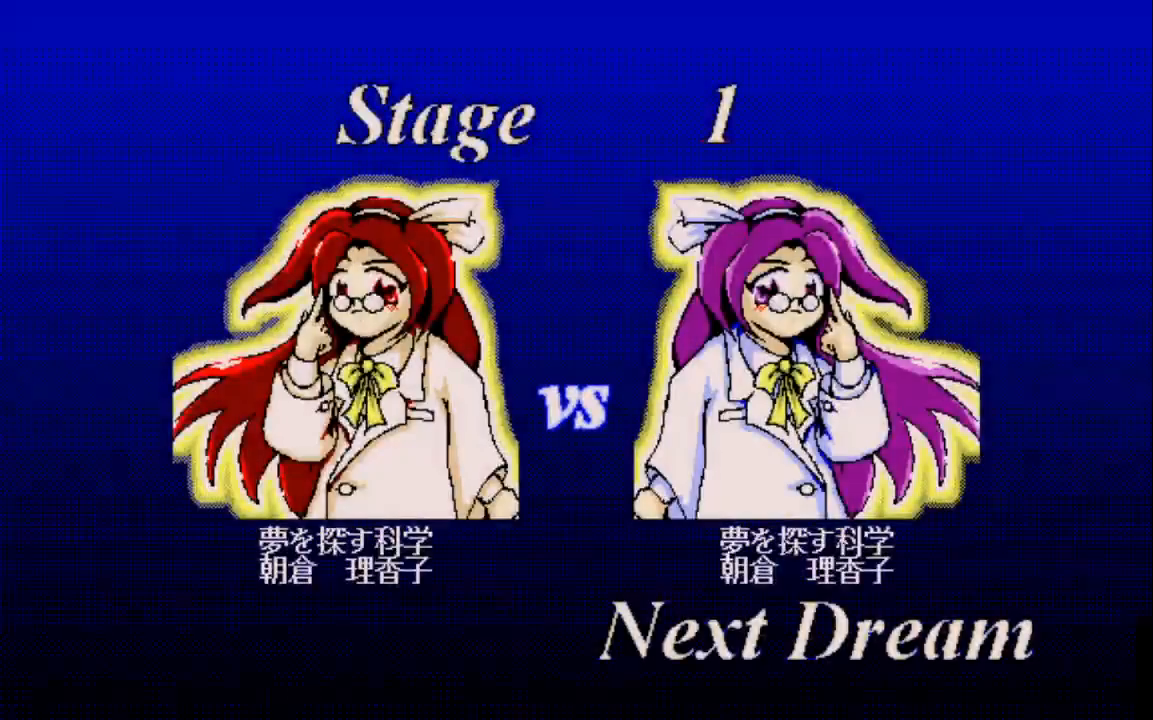
{"buttons": [], "left_stick": "center", "right_stick": "center", "events": [[333, "TRIANGLE", "down"], [417, "TRIANGLE", "up"]]}
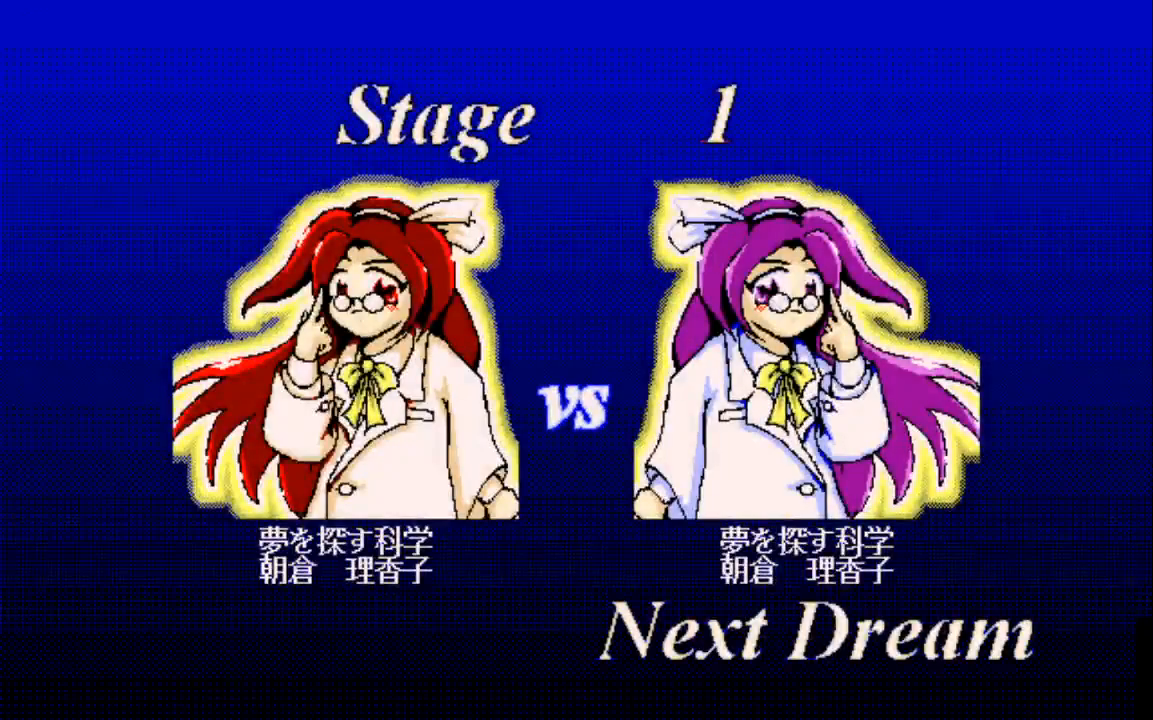
{"buttons": ["TRIANGLE"], "left_stick": "center", "right_stick": "center", "events": [[233, "TRIANGLE", "down"]]}
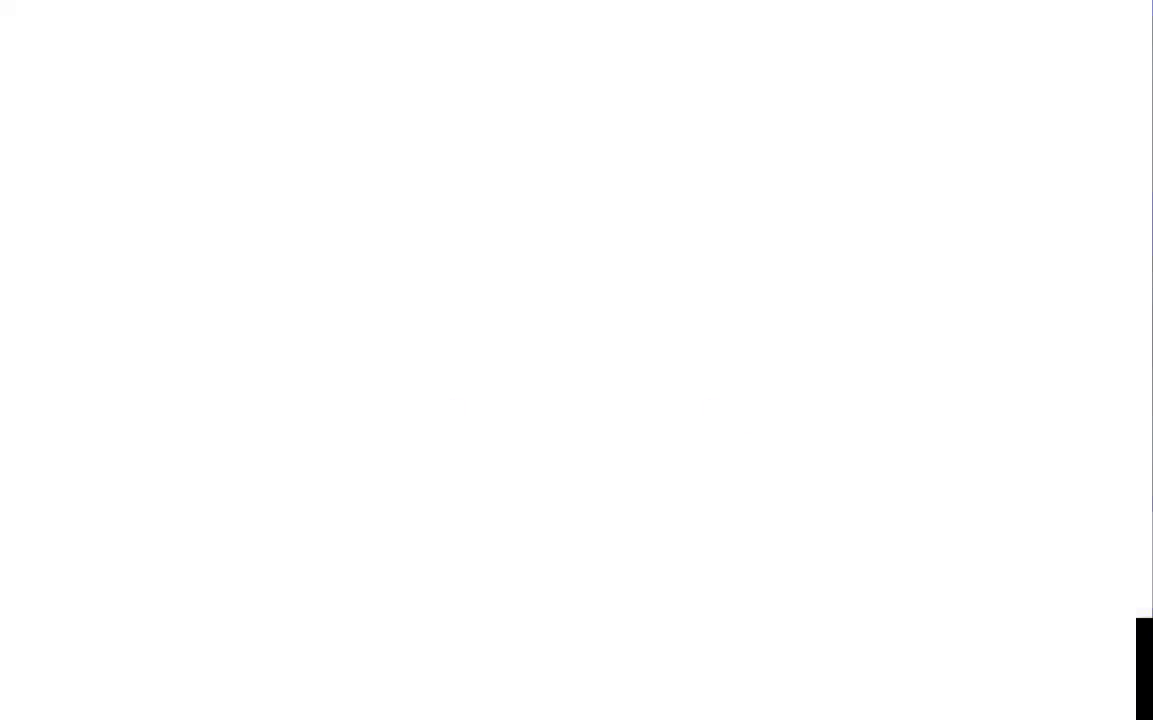
{"buttons": [], "left_stick": "center", "right_stick": "center", "events": [[33, "TRIANGLE", "up"]]}